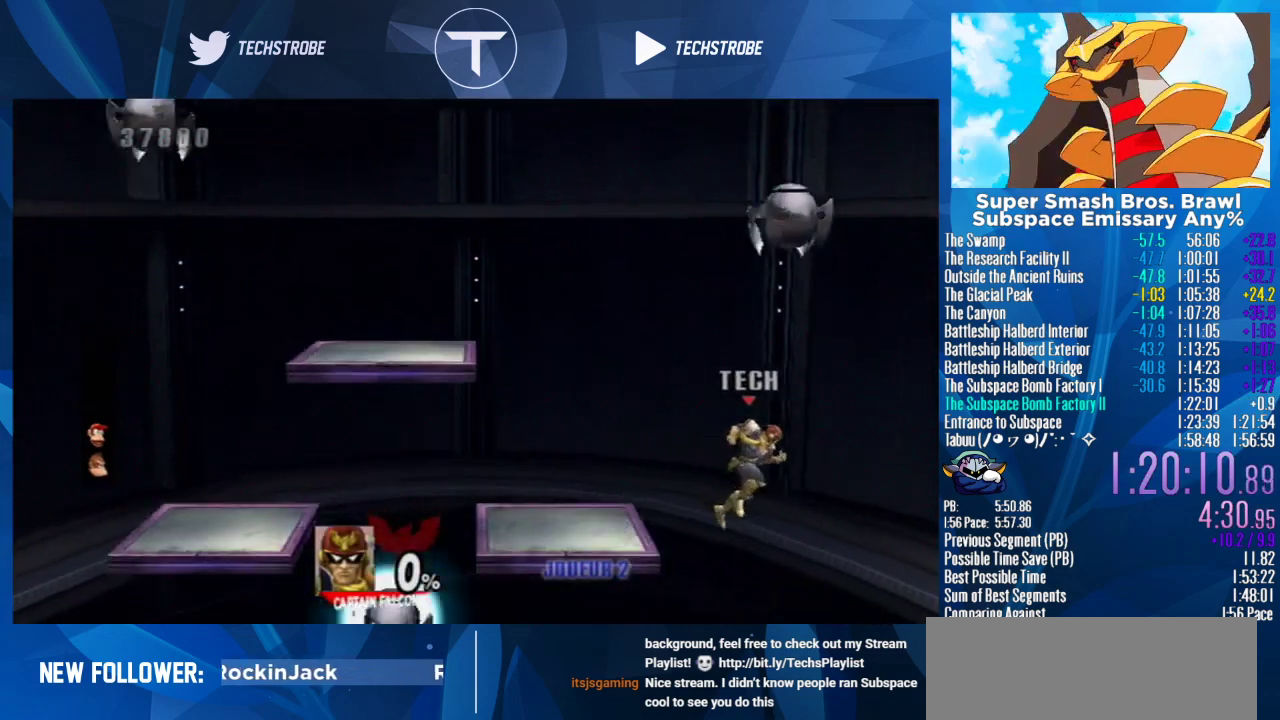
Gameplay with a controller (Nintendo layout); each line is a JSON object with the inputs held at the frame after it. "events" lists button and stick changes between this image and that frame as [ms after this image, input, new state], when the widget could be followed in between. Not read: L3 R3 right_stick.
{"buttons": [], "left_stick": "left", "events": [[133, "left_stick", "down-left"], [333, "left_stick", "left"]]}
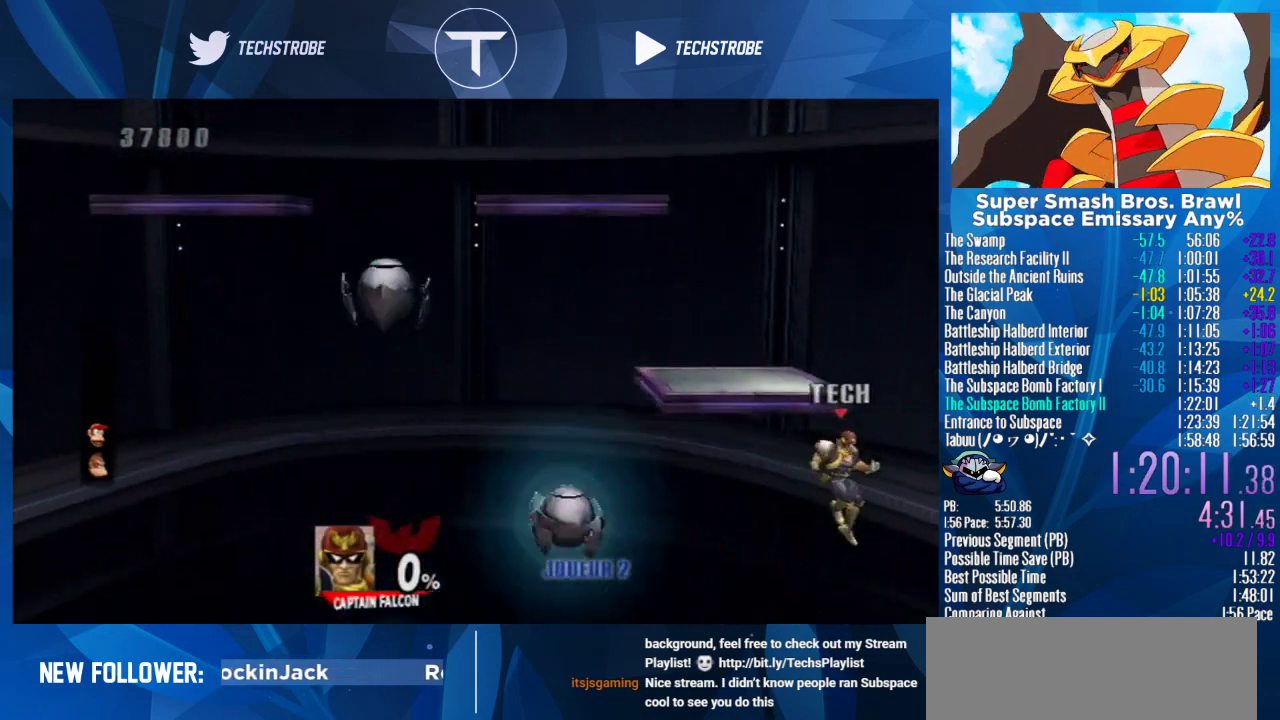
{"buttons": [], "left_stick": "left", "events": []}
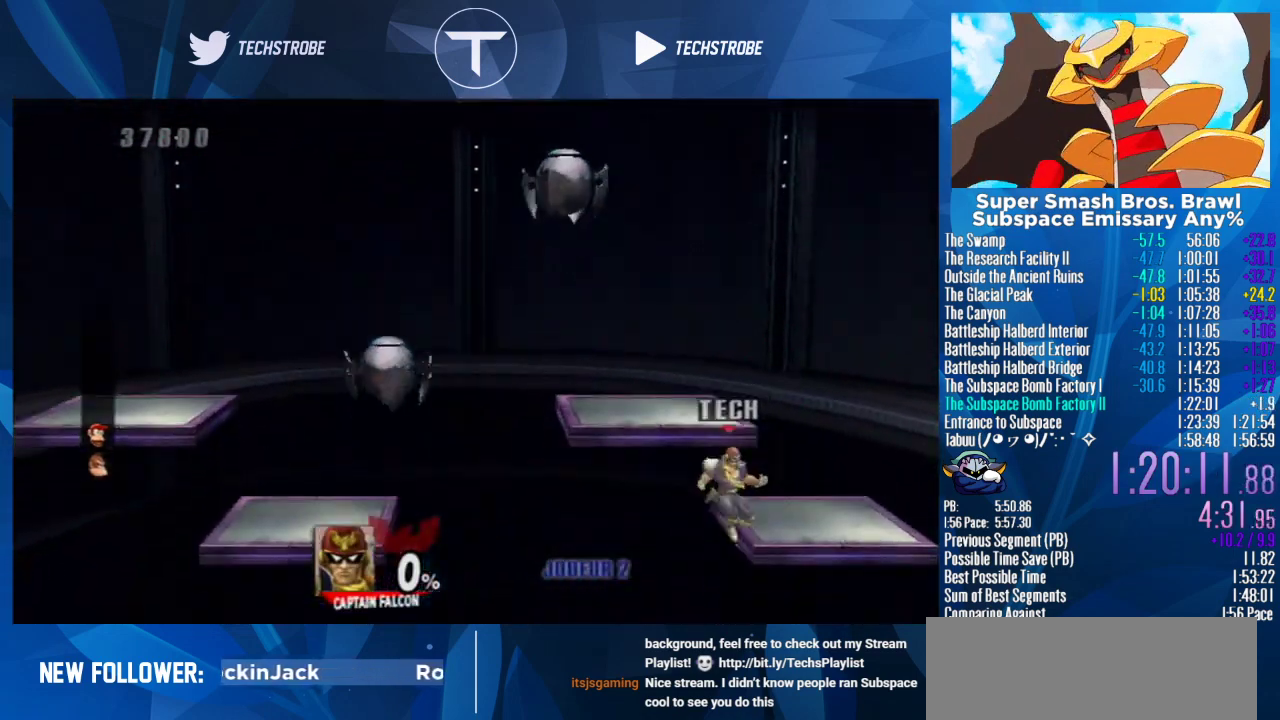
{"buttons": [], "left_stick": "up-left", "events": [[333, "left_stick", "right"], [433, "left_stick", "left"], [500, "left_stick", "up-left"]]}
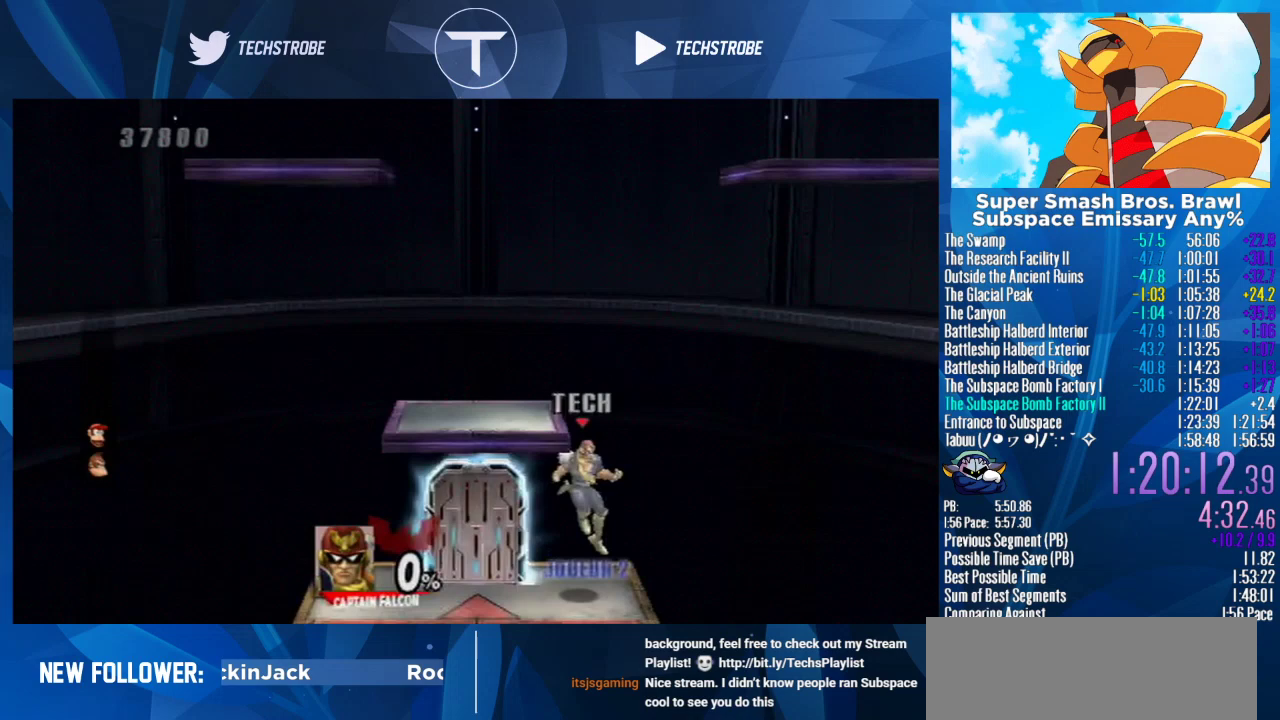
{"buttons": [], "left_stick": "center", "events": [[400, "left_stick", "center"]]}
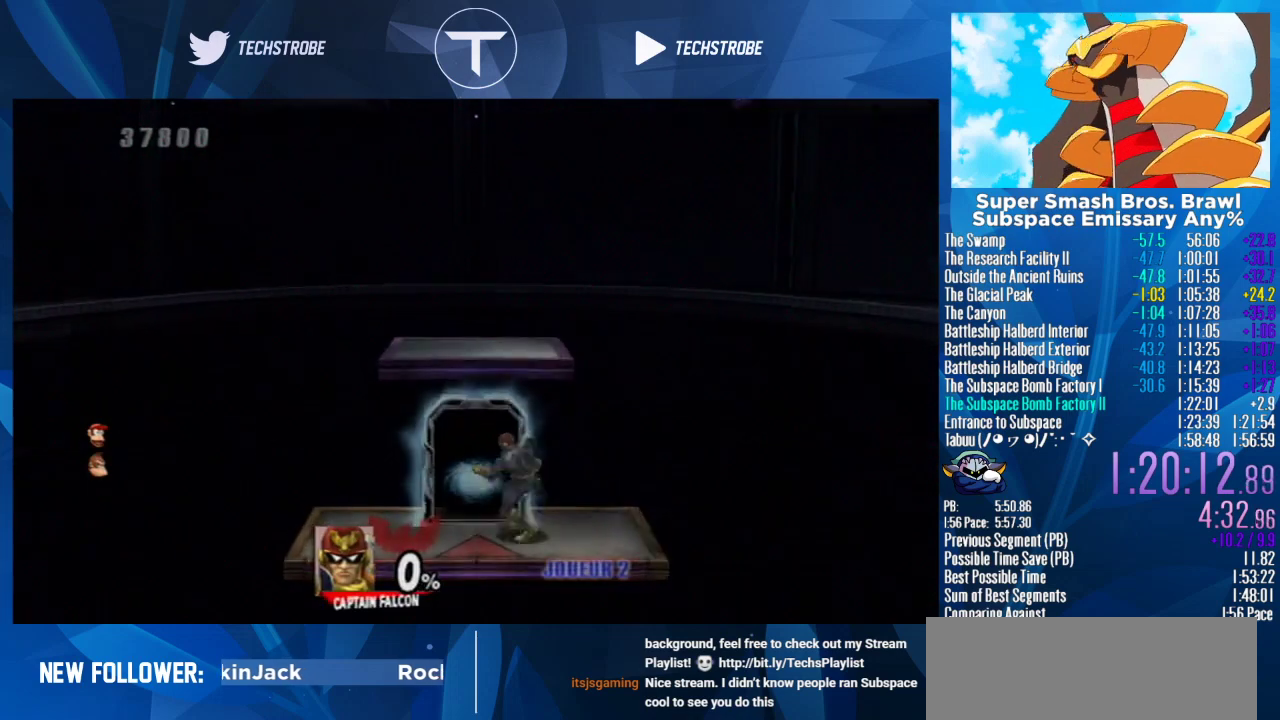
{"buttons": [], "left_stick": "center", "events": []}
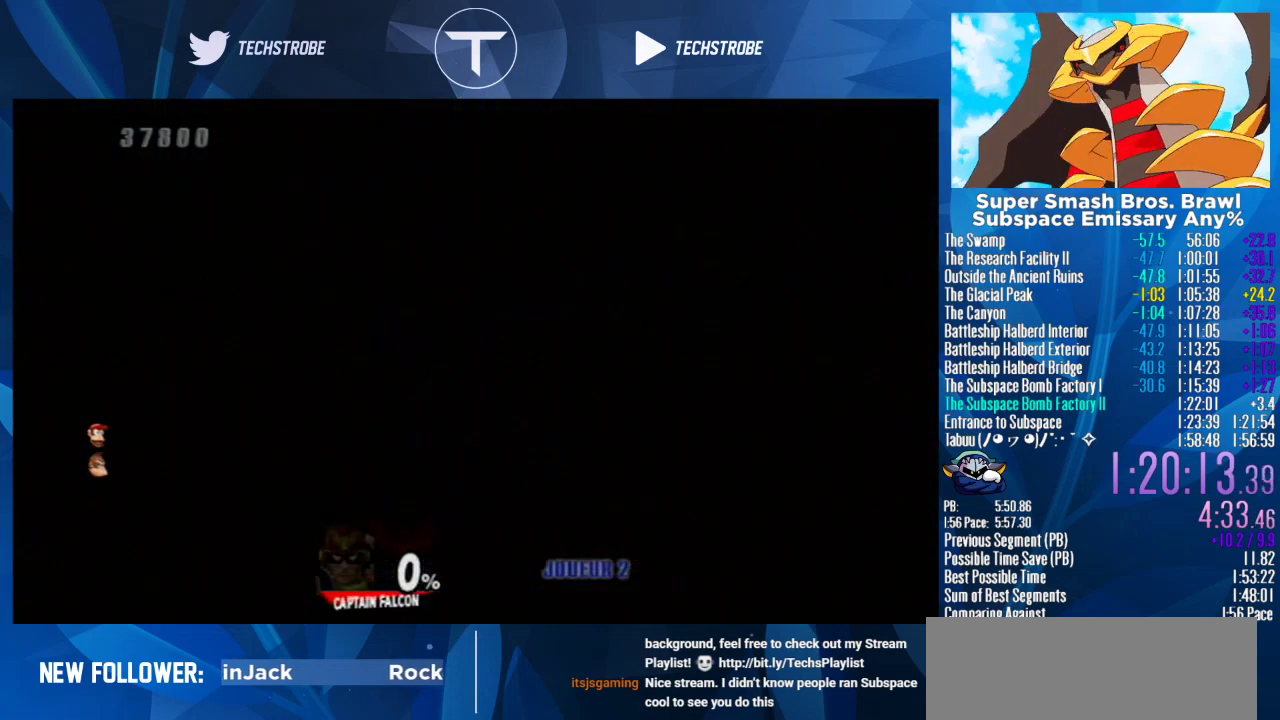
{"buttons": [], "left_stick": "center", "events": []}
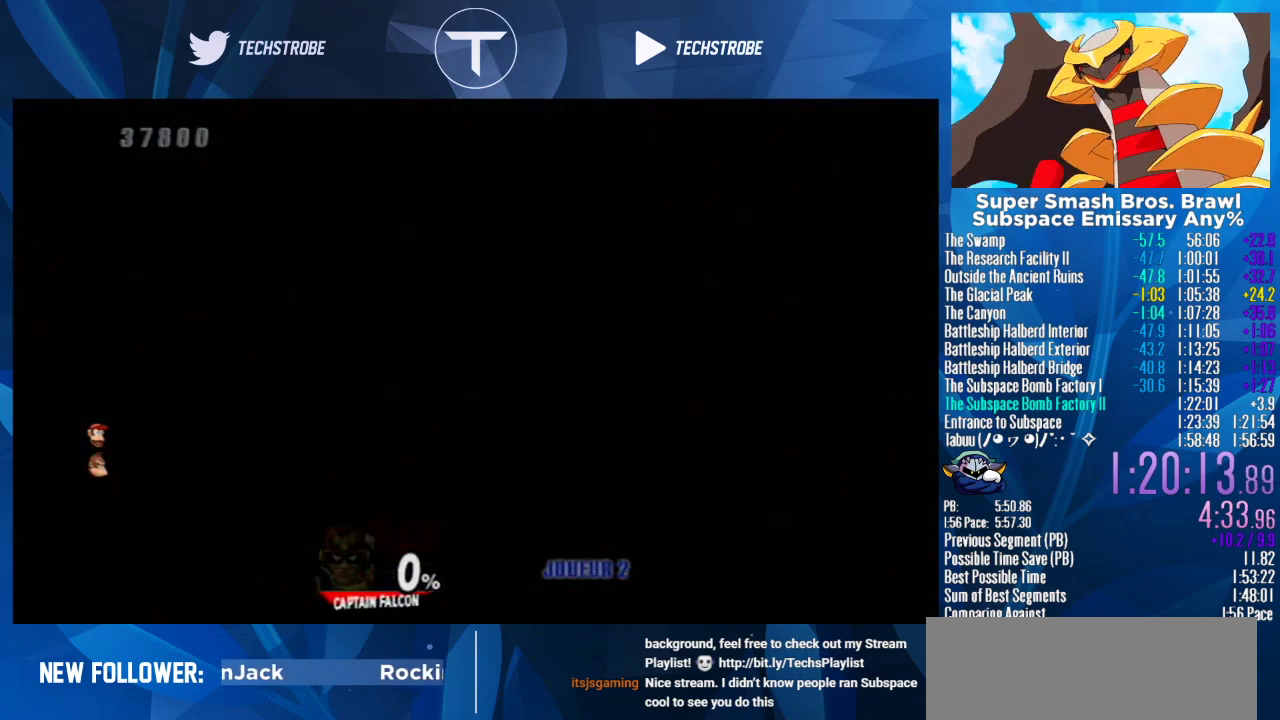
{"buttons": [], "left_stick": "center", "events": []}
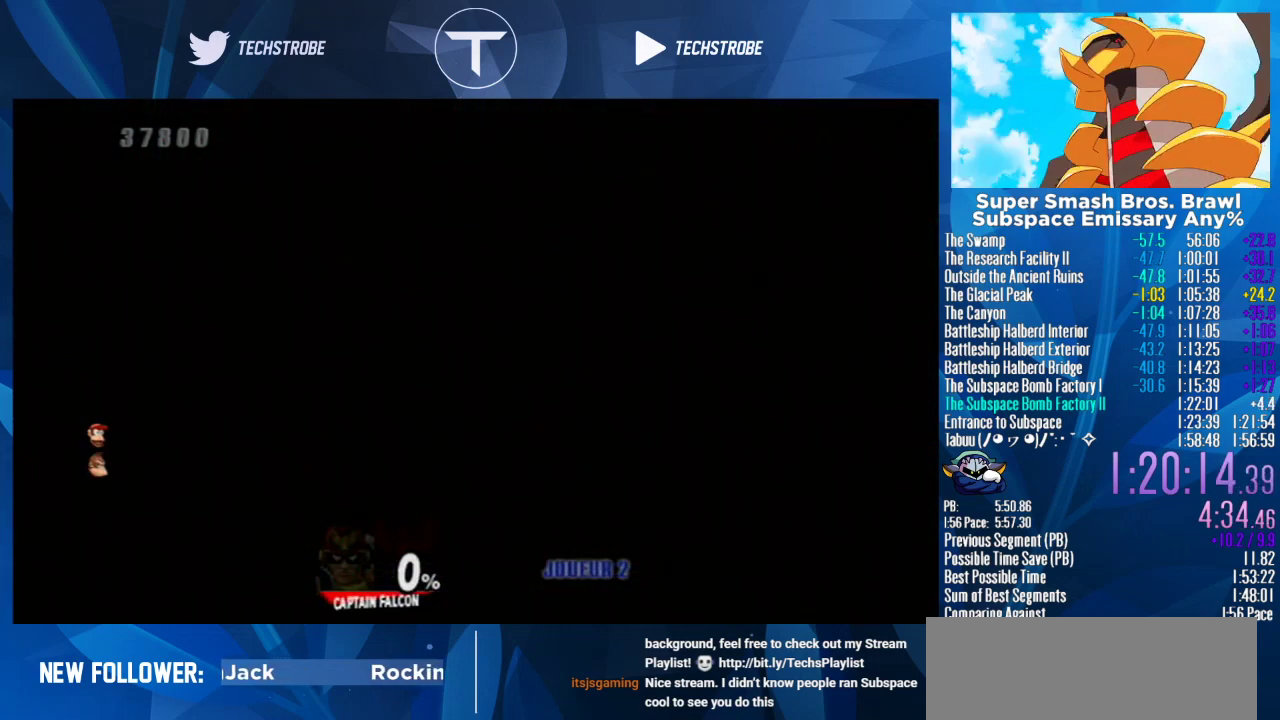
{"buttons": [], "left_stick": "down"}
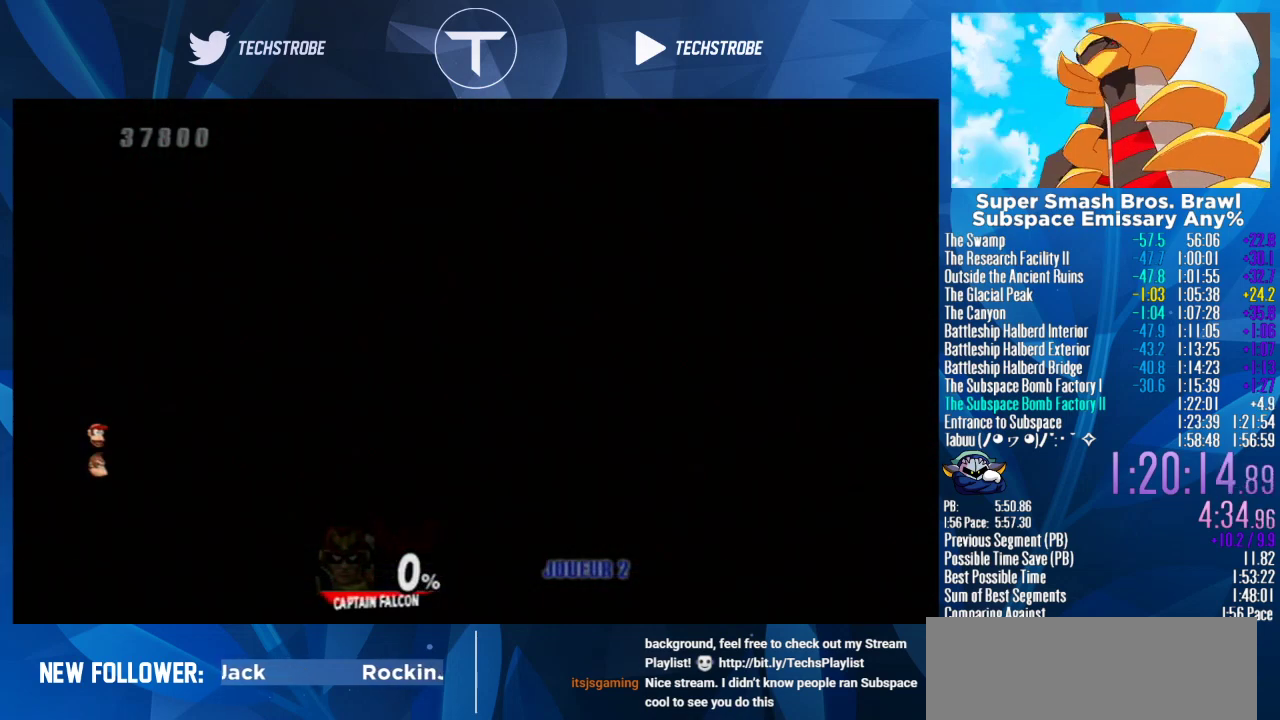
{"buttons": [], "left_stick": "down"}
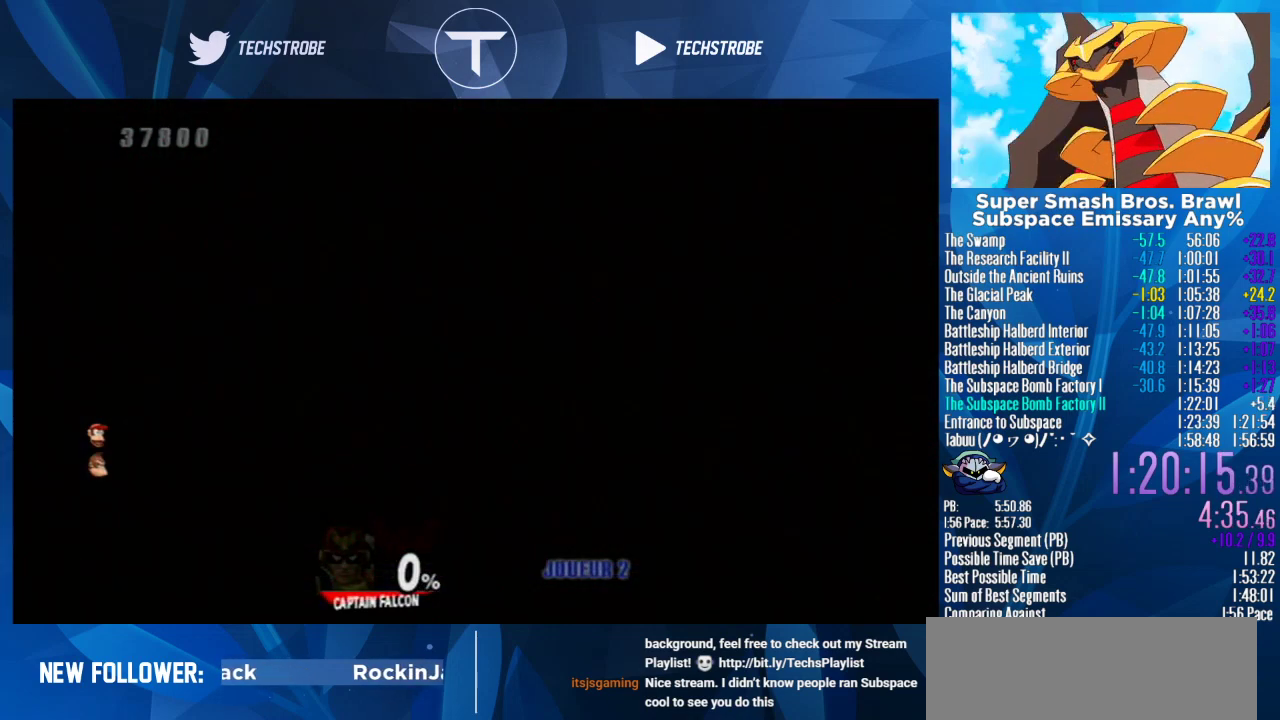
{"buttons": [], "left_stick": "down"}
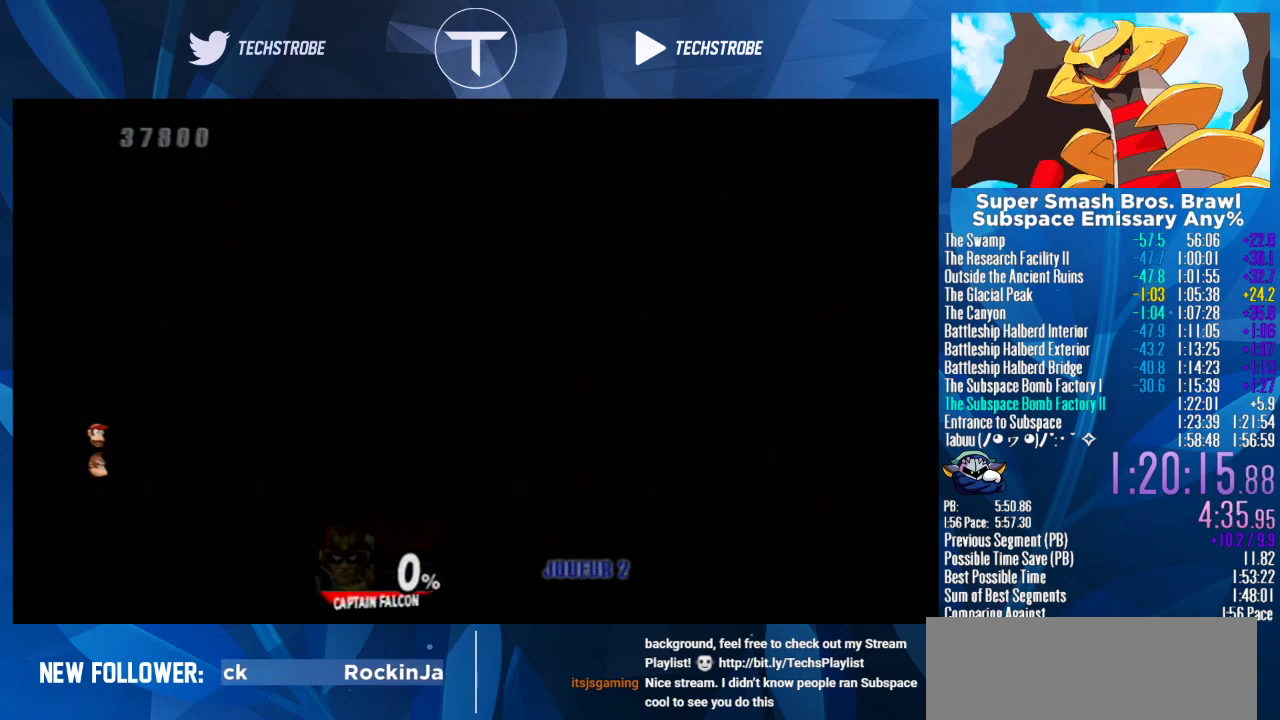
{"buttons": [], "left_stick": "down", "events": []}
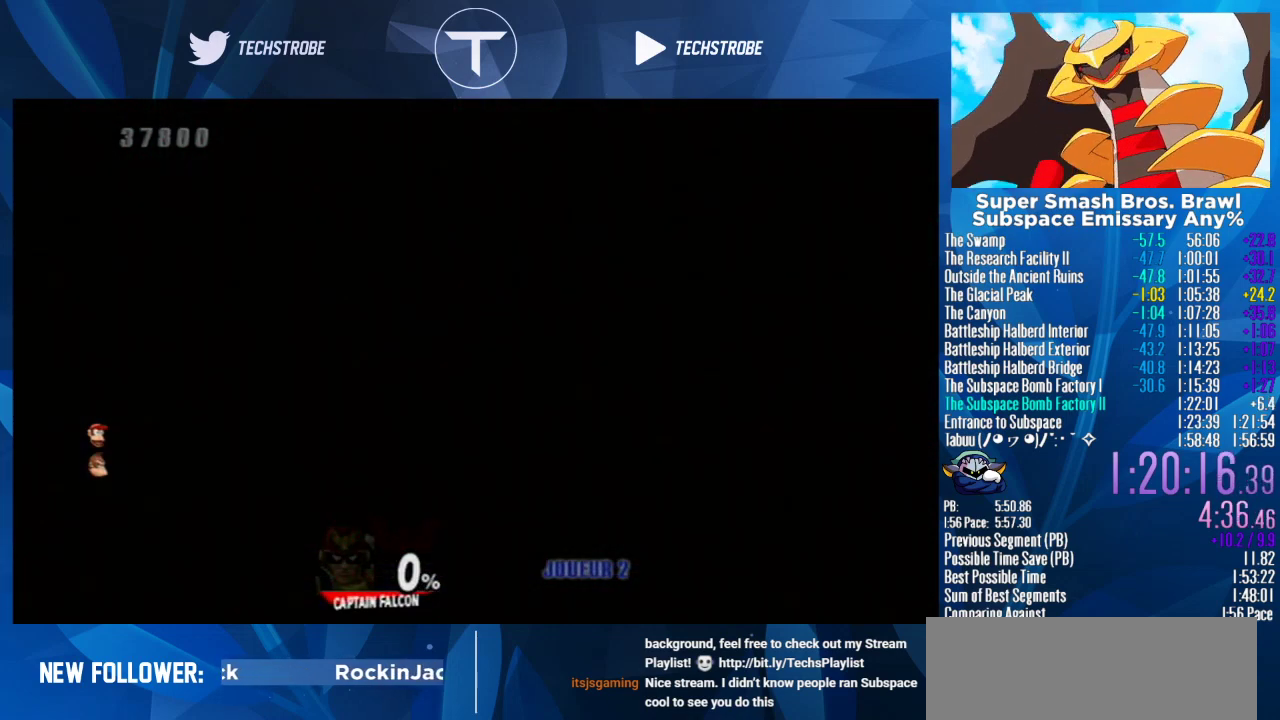
{"buttons": [], "left_stick": "down", "events": []}
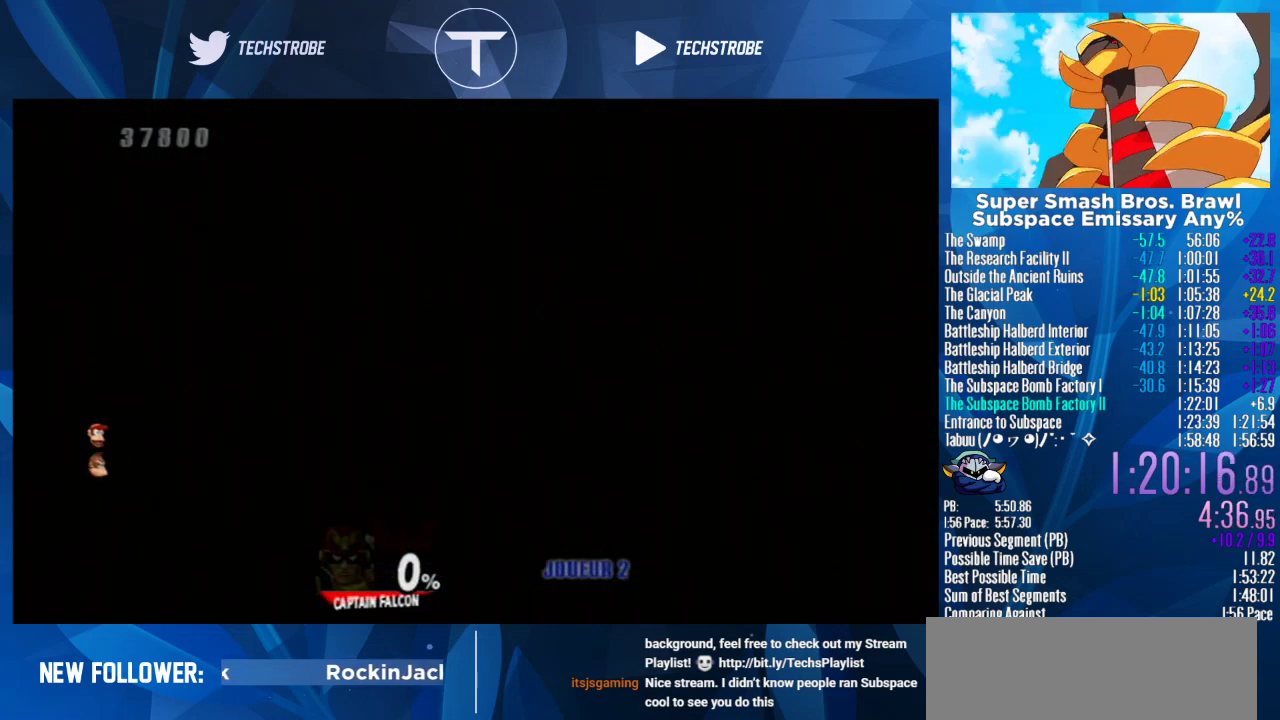
{"buttons": [], "left_stick": "down"}
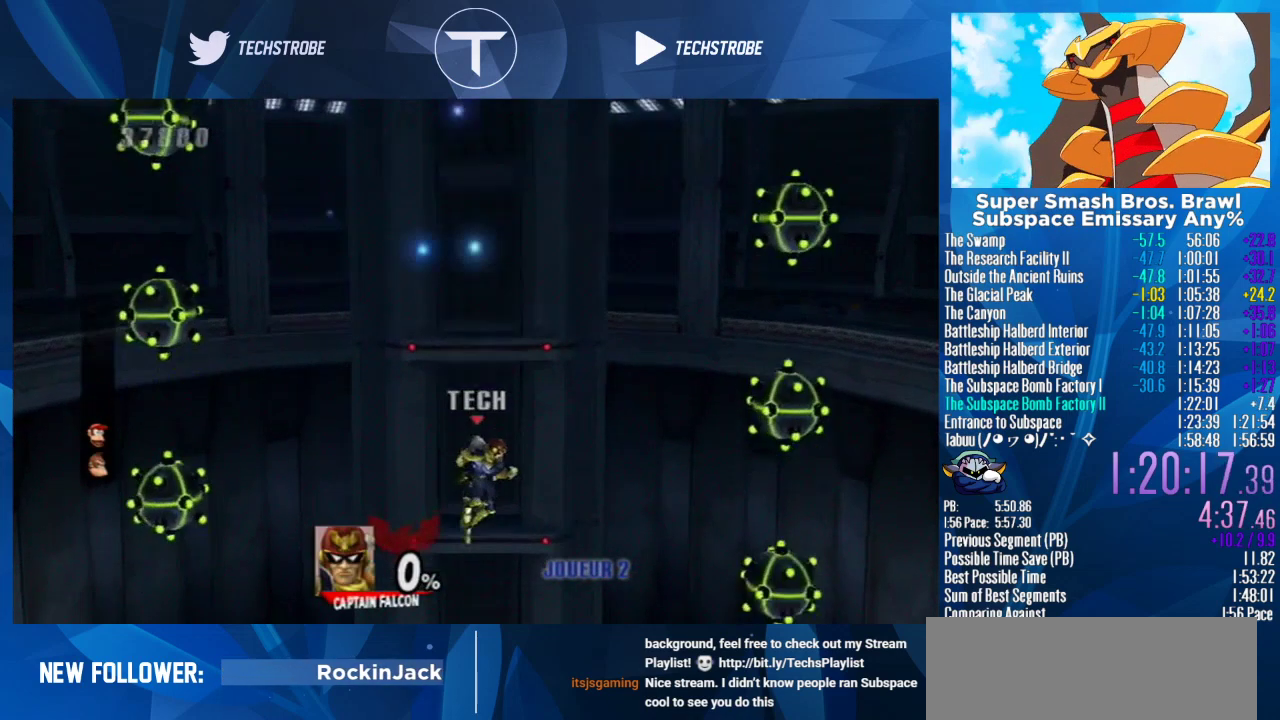
{"buttons": [], "left_stick": "down-right"}
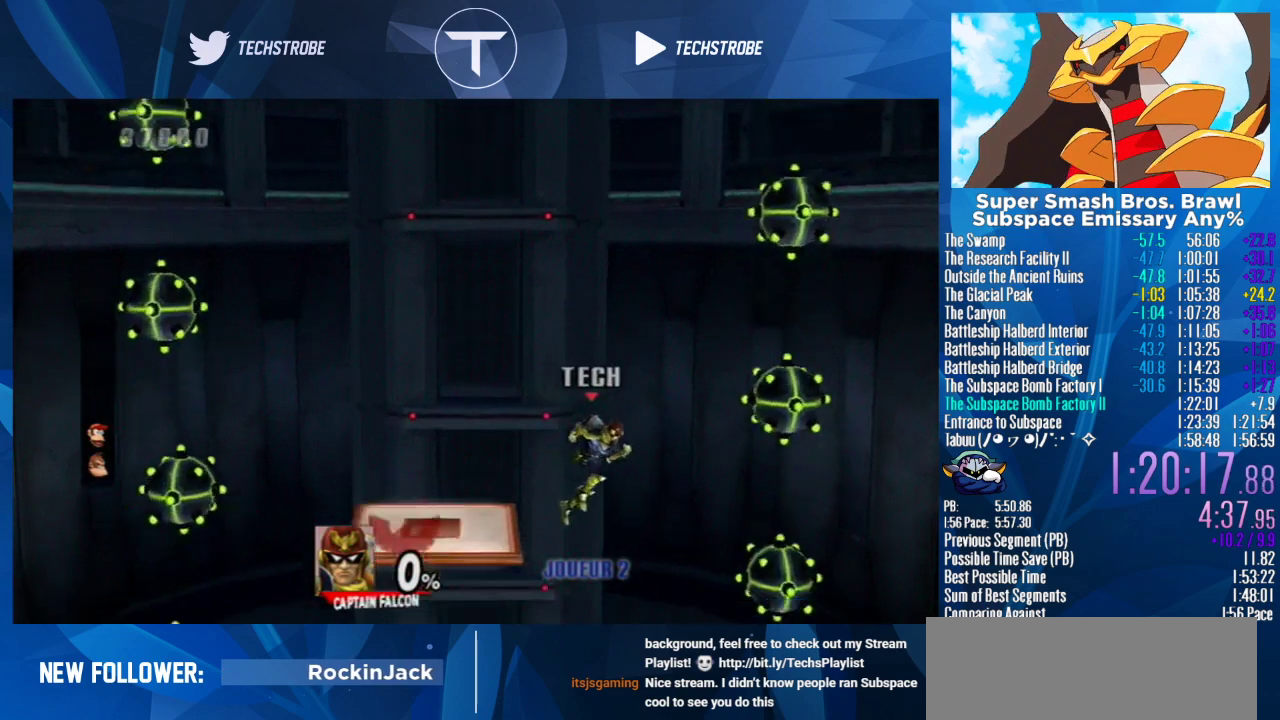
{"buttons": ["L1"], "left_stick": "down-right", "events": [[400, "L1", "down"]]}
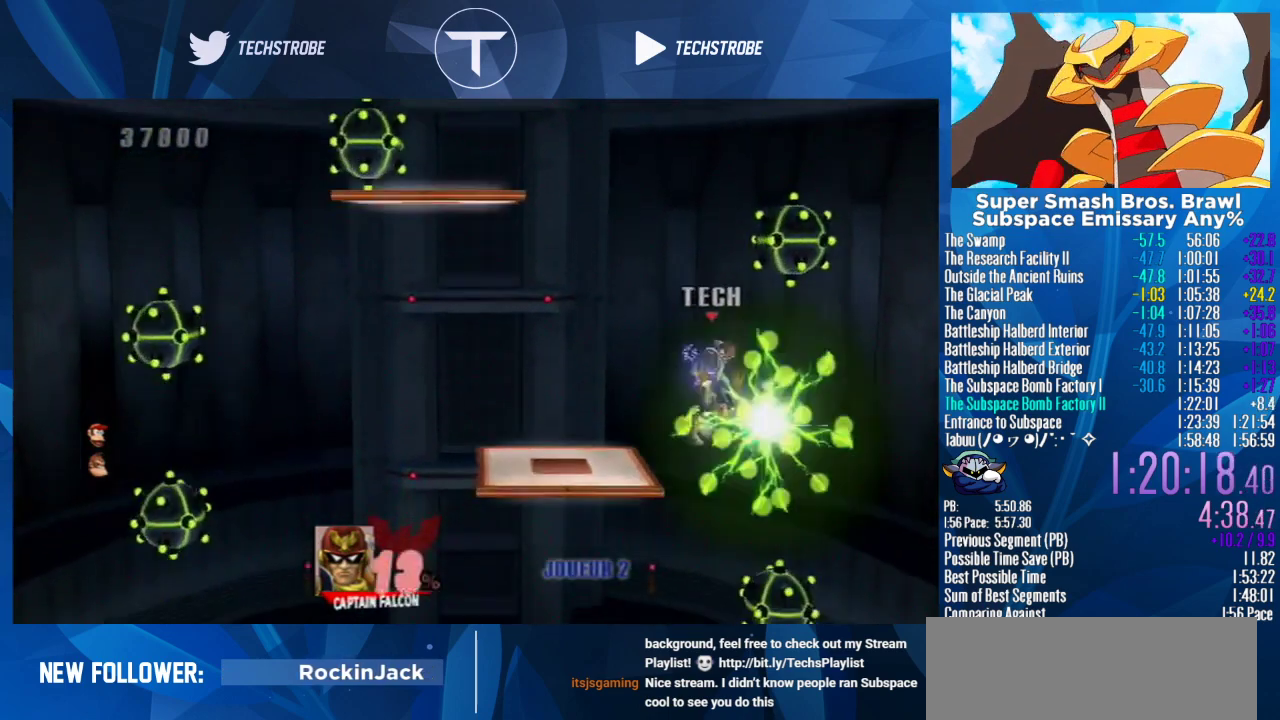
{"buttons": [], "left_stick": "left", "events": [[33, "L1", "up"], [500, "left_stick", "left"]]}
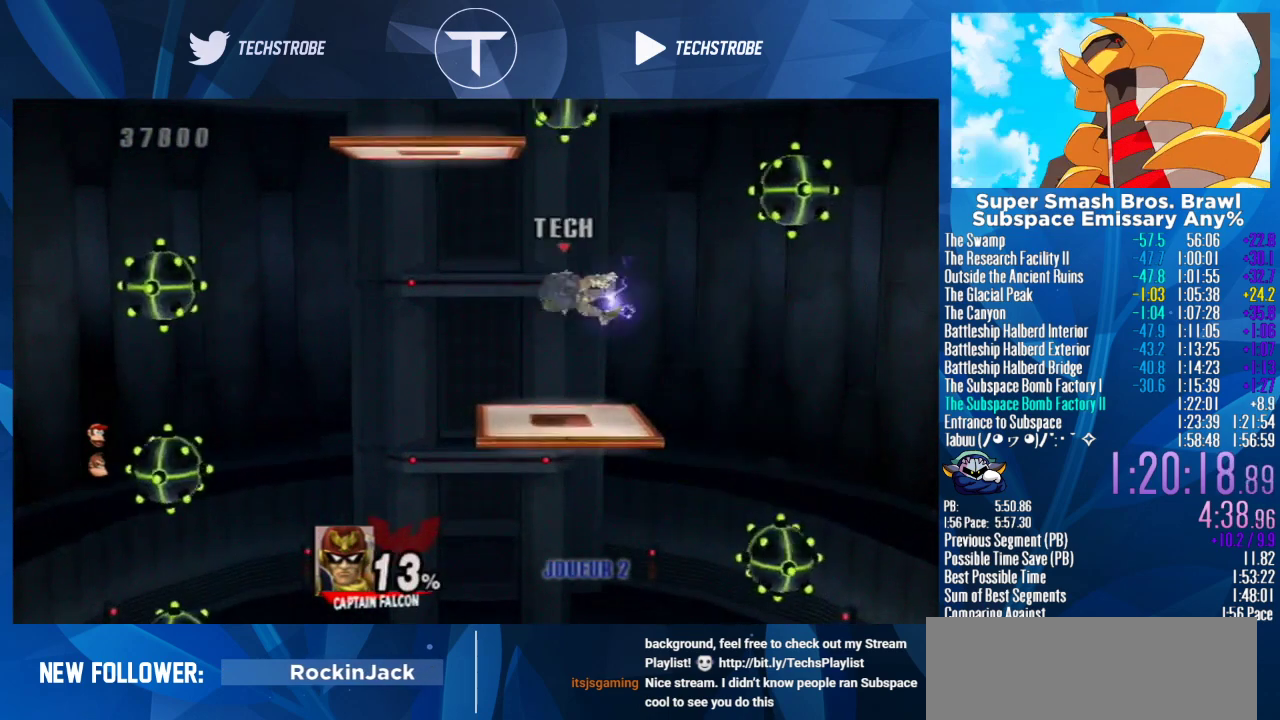
{"buttons": [], "left_stick": "left", "events": [[267, "L1", "down"], [333, "L1", "up"]]}
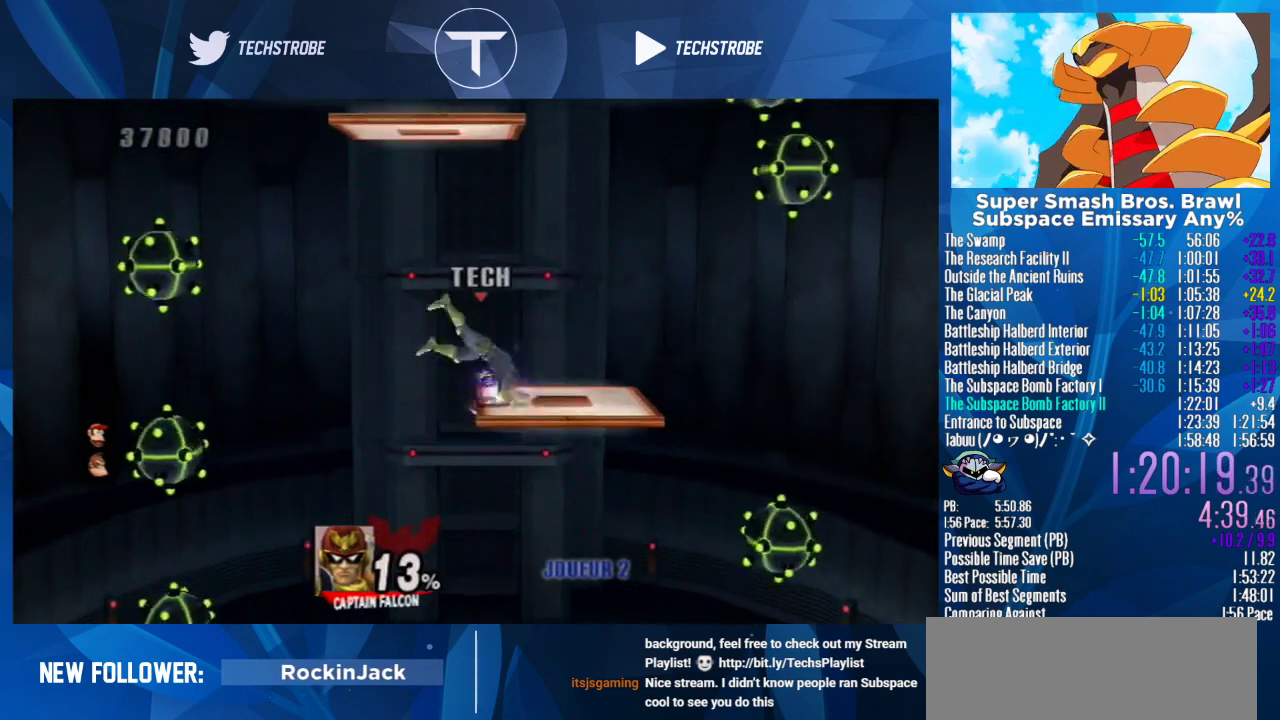
{"buttons": [], "left_stick": "left", "events": [[300, "left_stick", "center"], [467, "left_stick", "left"]]}
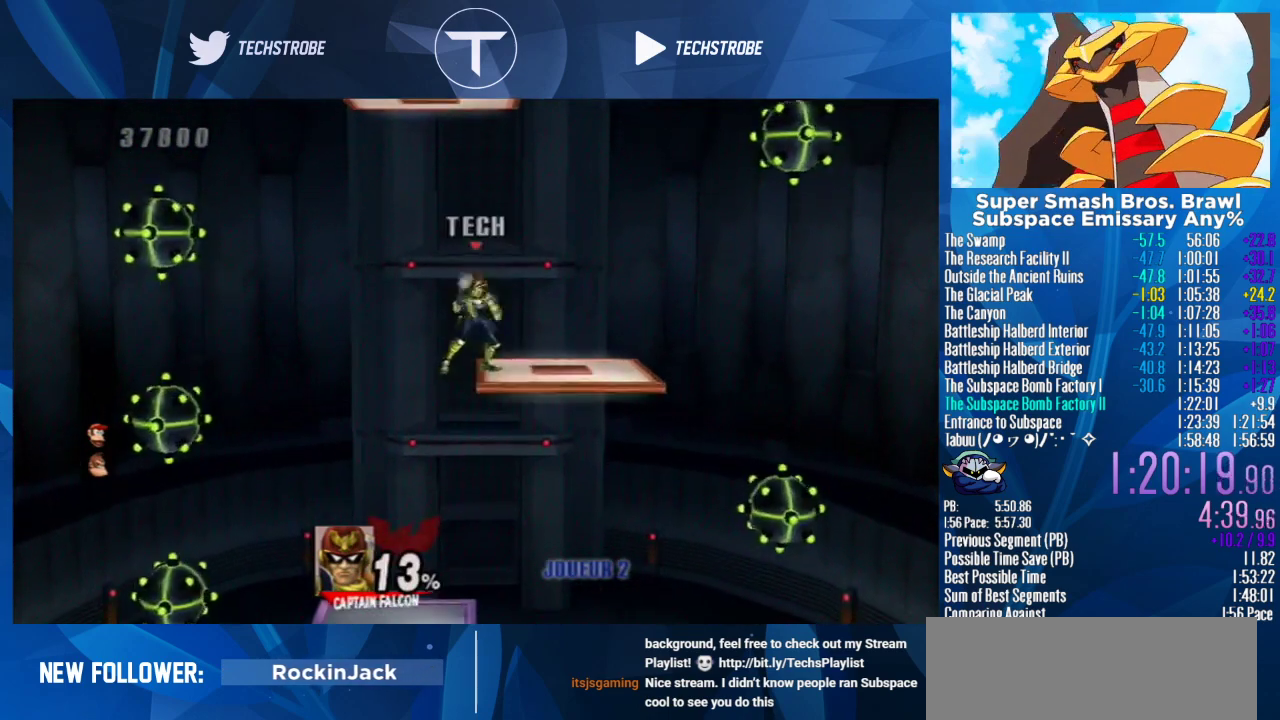
{"buttons": [], "left_stick": "left", "events": []}
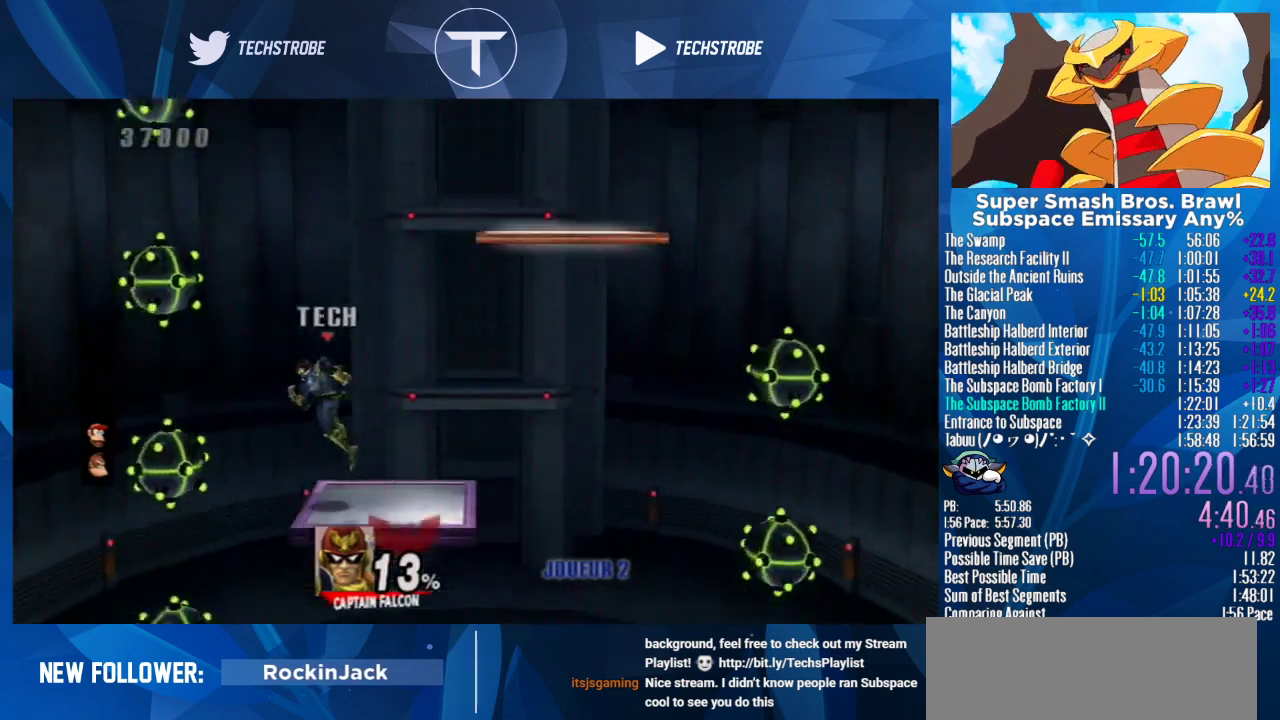
{"buttons": [], "left_stick": "down-left", "events": [[333, "L1", "down"], [433, "L1", "up"], [433, "left_stick", "down-left"]]}
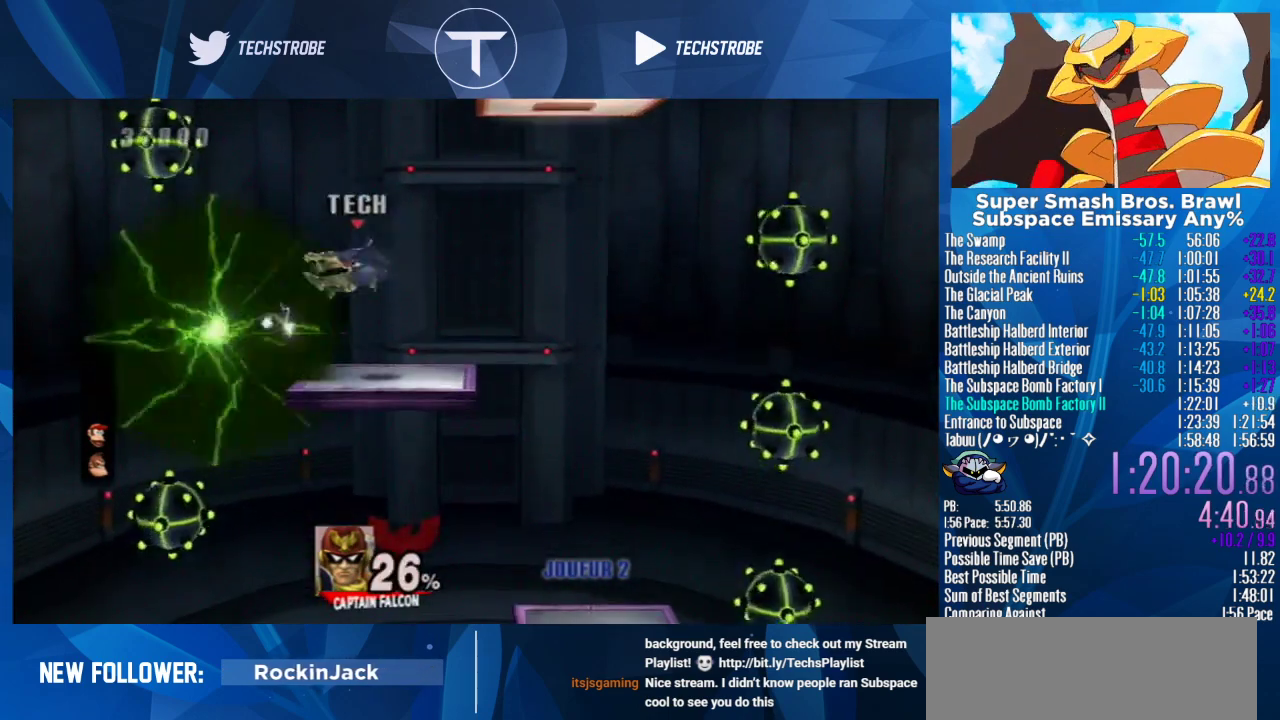
{"buttons": [], "left_stick": "right", "events": [[33, "left_stick", "left"], [267, "left_stick", "right"], [333, "L1", "down"], [467, "L1", "up"]]}
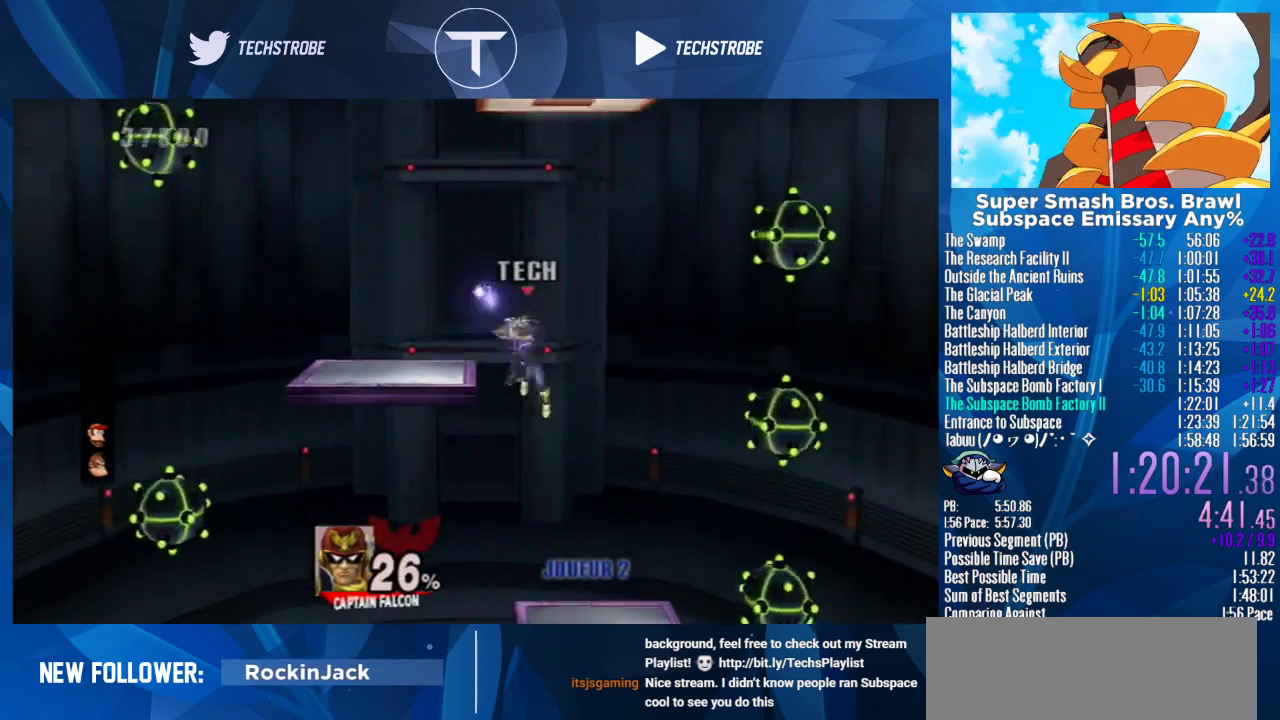
{"buttons": [], "left_stick": "right", "events": []}
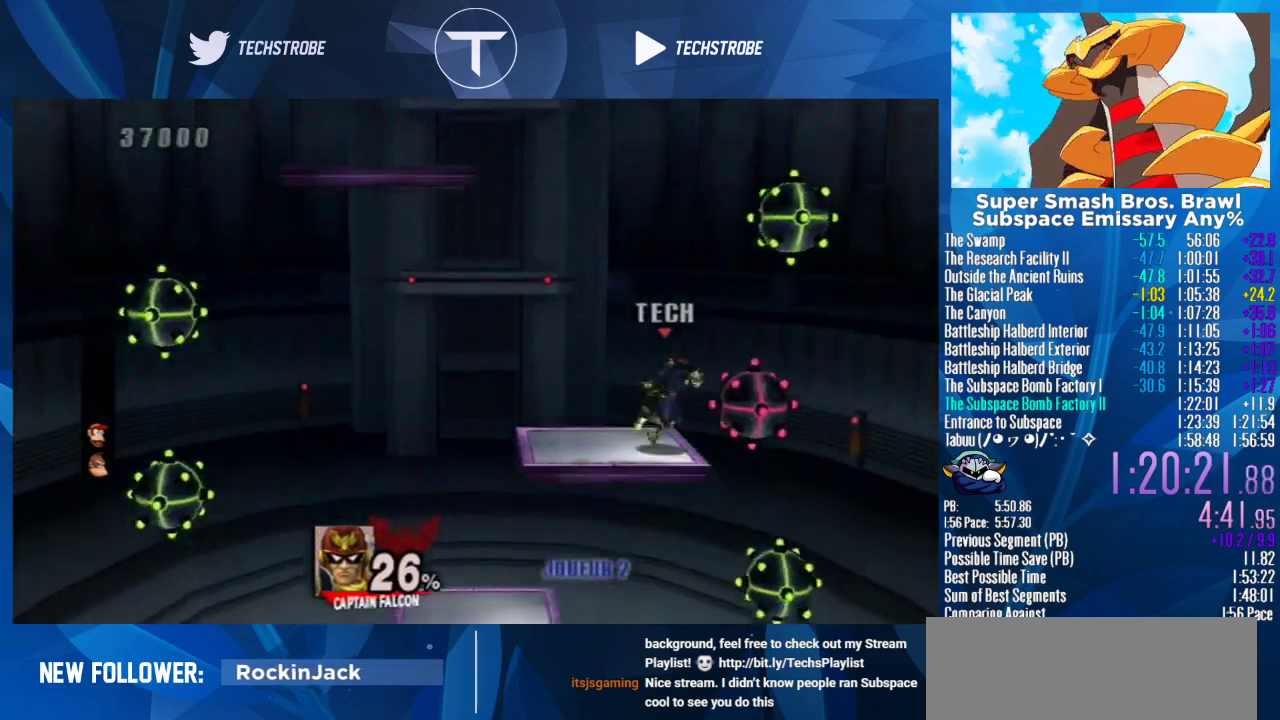
{"buttons": [], "left_stick": "right", "events": [[267, "L1", "down"], [367, "L1", "up"]]}
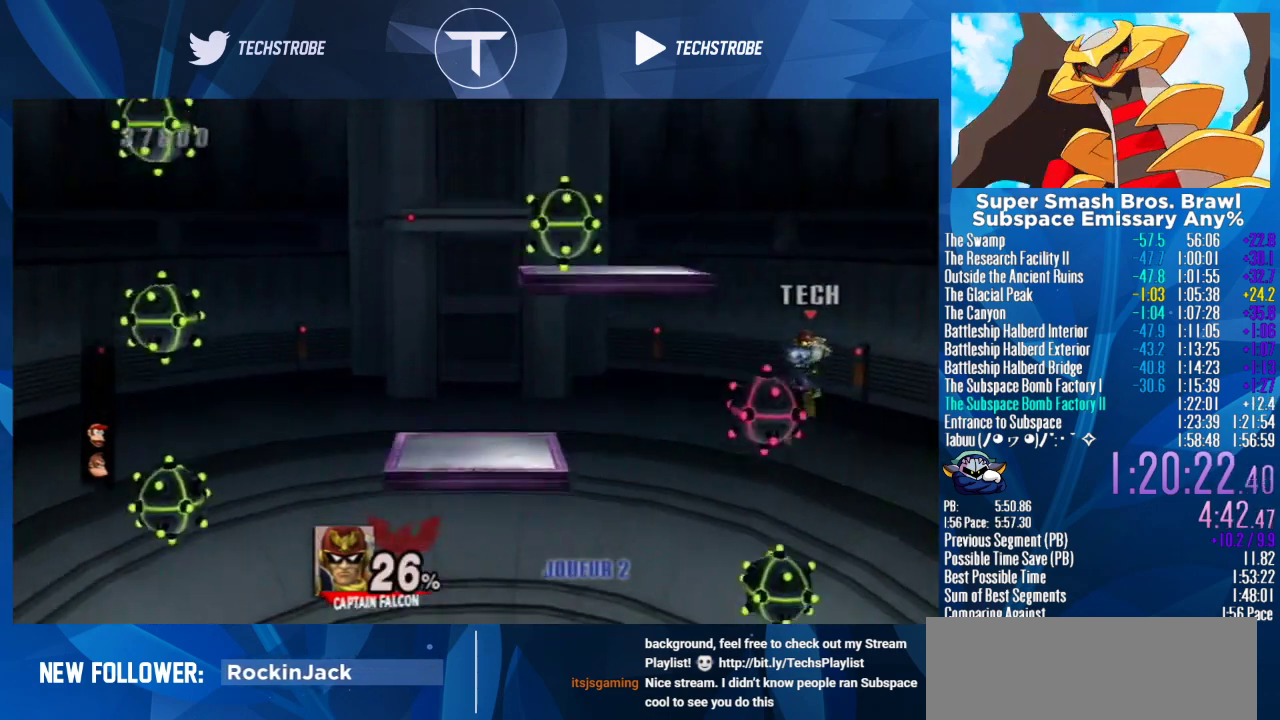
{"buttons": [], "left_stick": "left", "events": [[333, "left_stick", "center"], [433, "left_stick", "left"]]}
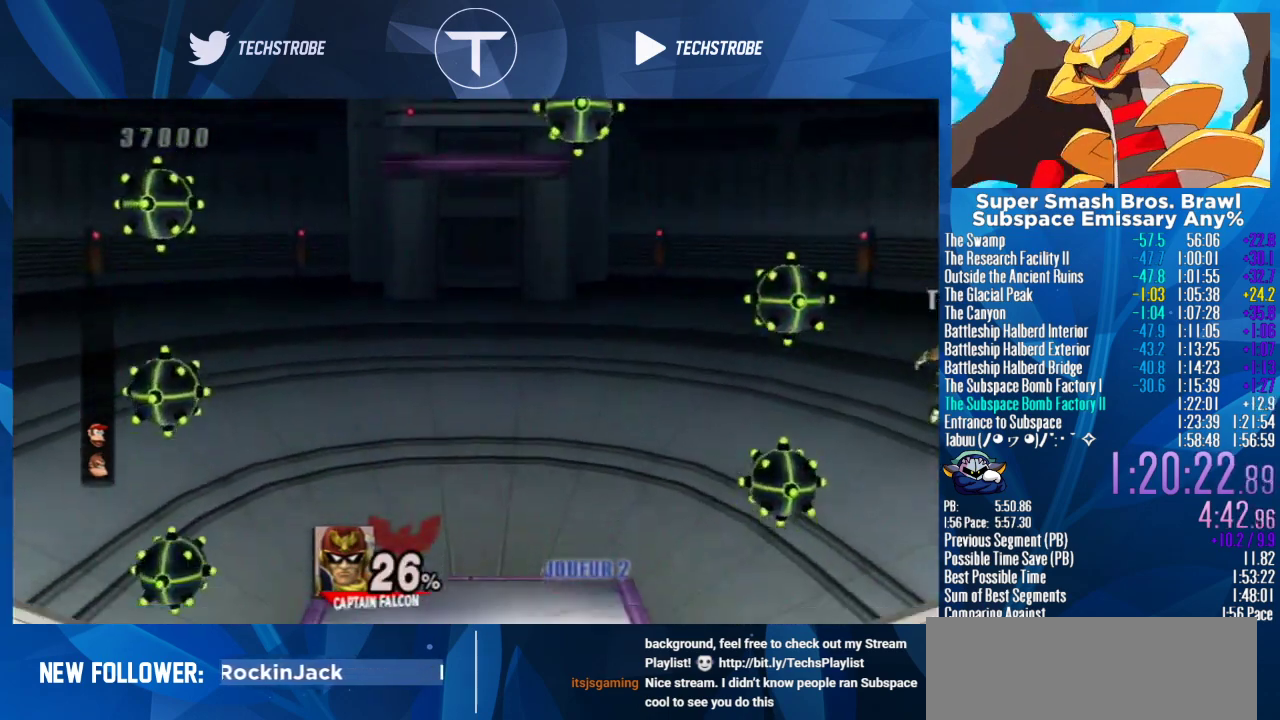
{"buttons": [], "left_stick": "left", "events": []}
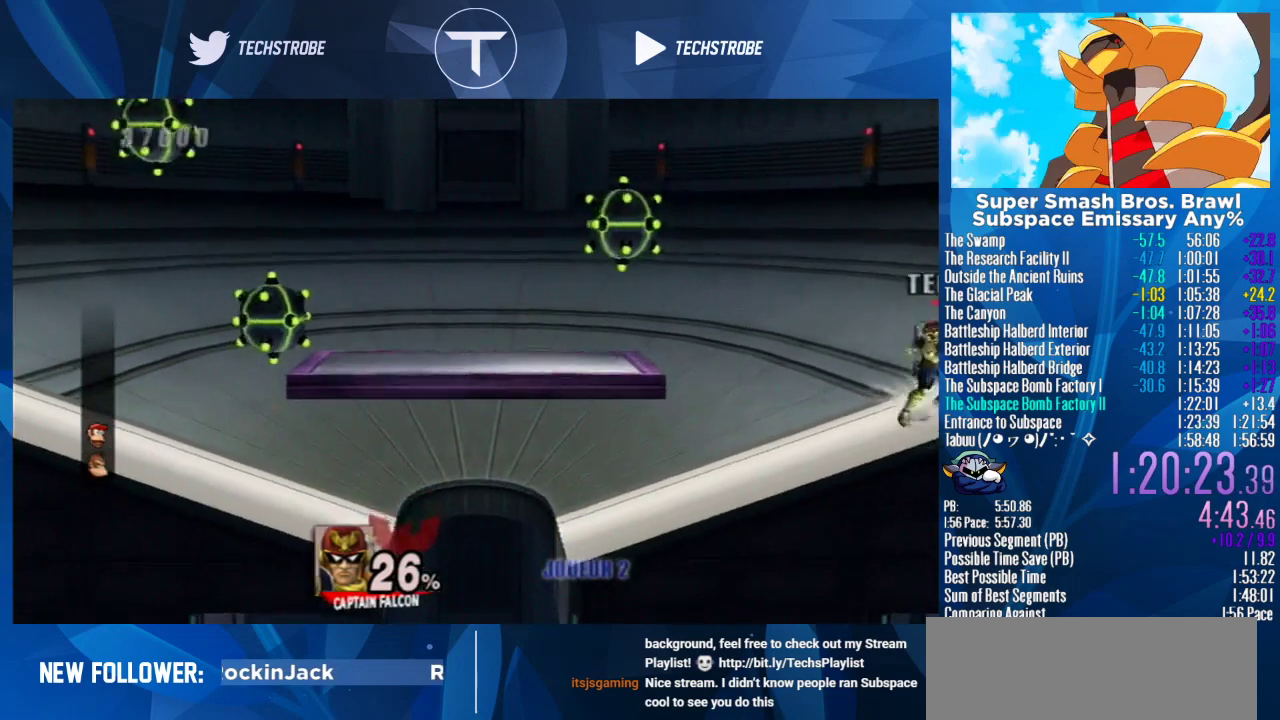
{"buttons": [], "left_stick": "left", "events": [[33, "left_stick", "center"], [133, "left_stick", "left"]]}
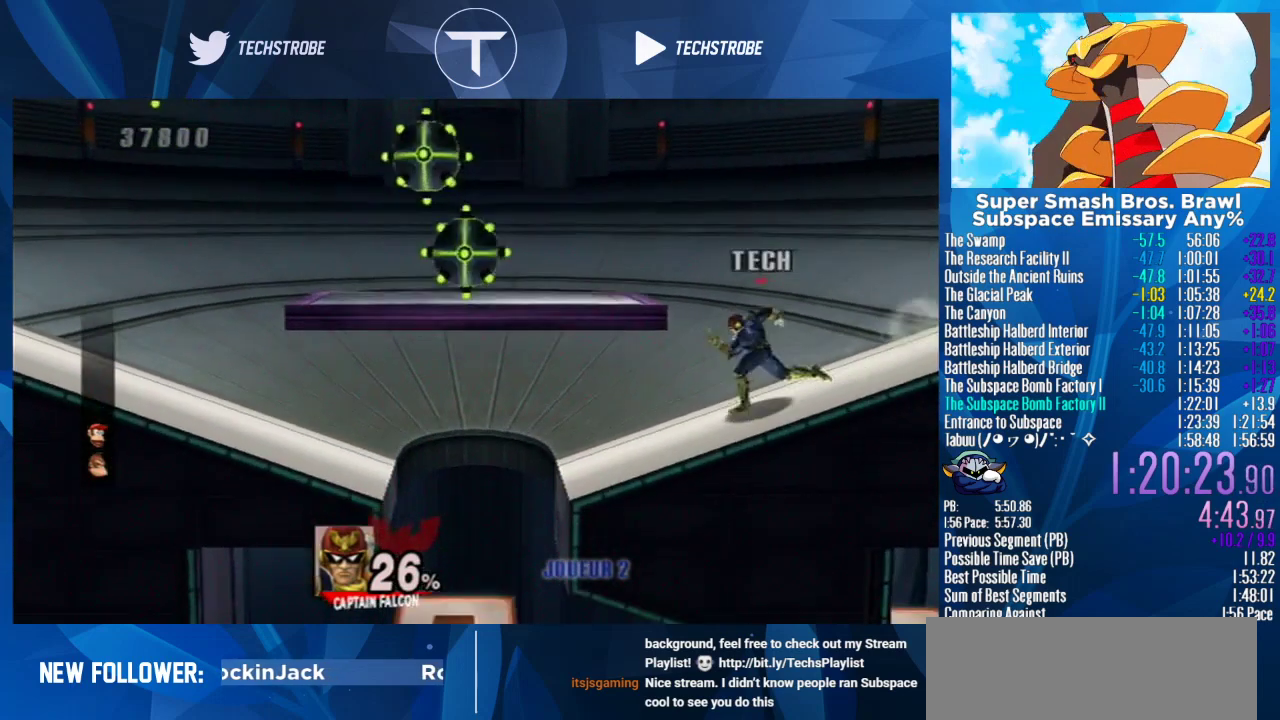
{"buttons": [], "left_stick": "down"}